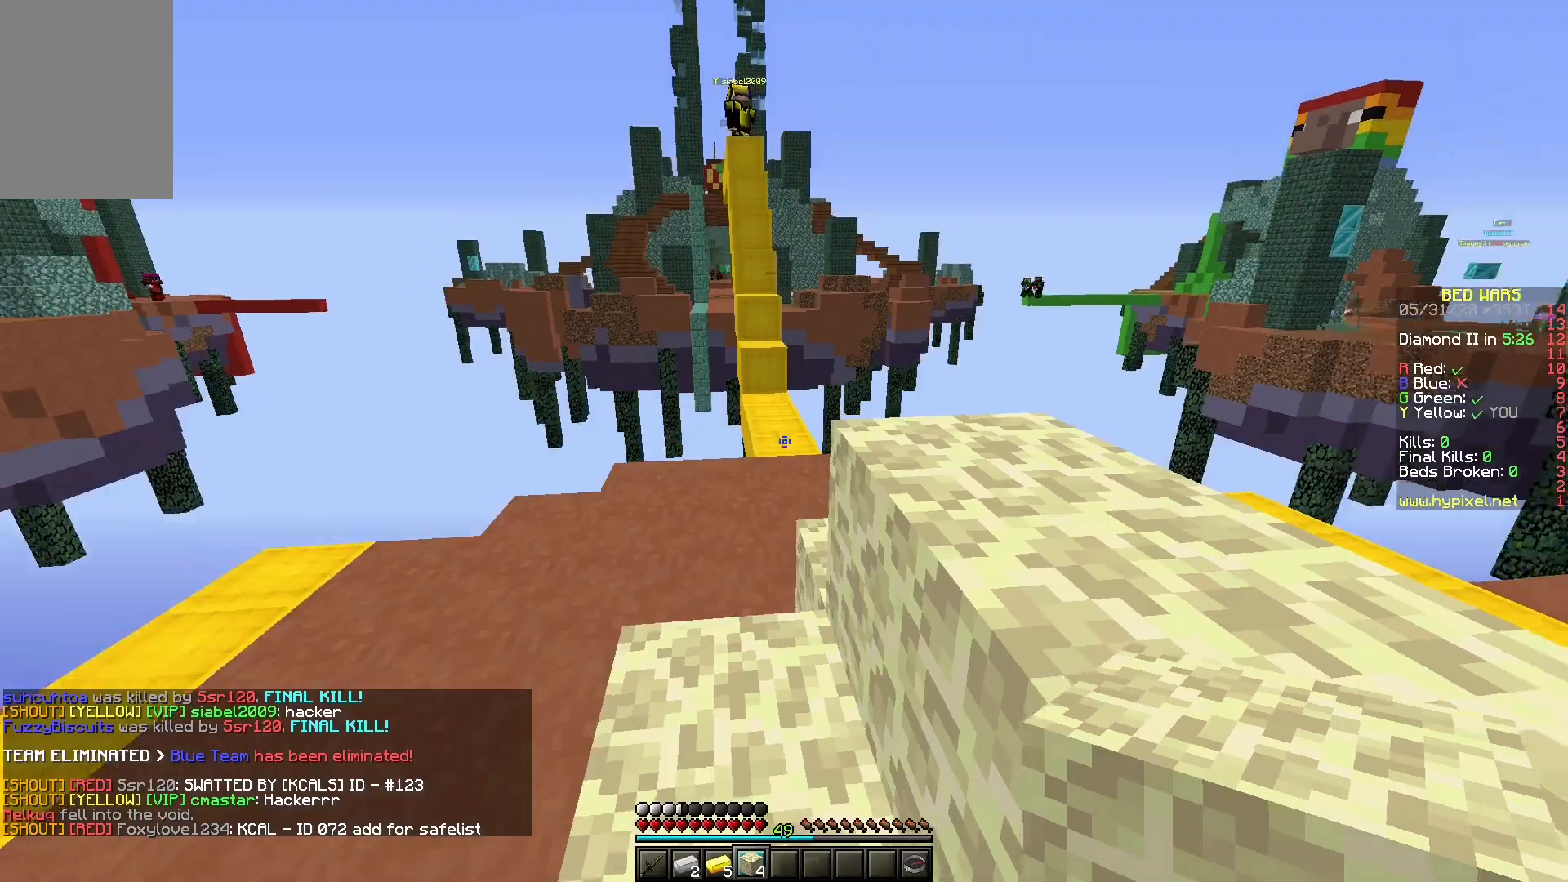
Gameplay with keyboard and mouse; each line is a JSON object with the keys and mouse buttons held at the frame after it. "events" lists presses ("down") and releases ("up") of "a", "d", "s", "space", "w", "mouse_left" and "mouse_right" between this image and that frame as [ms after this image, input, new state], when the widget could be followed in between. "mouse_left", "mouse_right" = the "left", "right" buttons of the "mouse" list. No other keys are recorded. Fast repeated clicks can show as one long hold. Mouse movement is not recorded.
{"keys": ["d", "w"], "mouse": [], "events": [[100, "d", "down"], [117, "space", "down"], [233, "w", "down"], [500, "space", "up"]]}
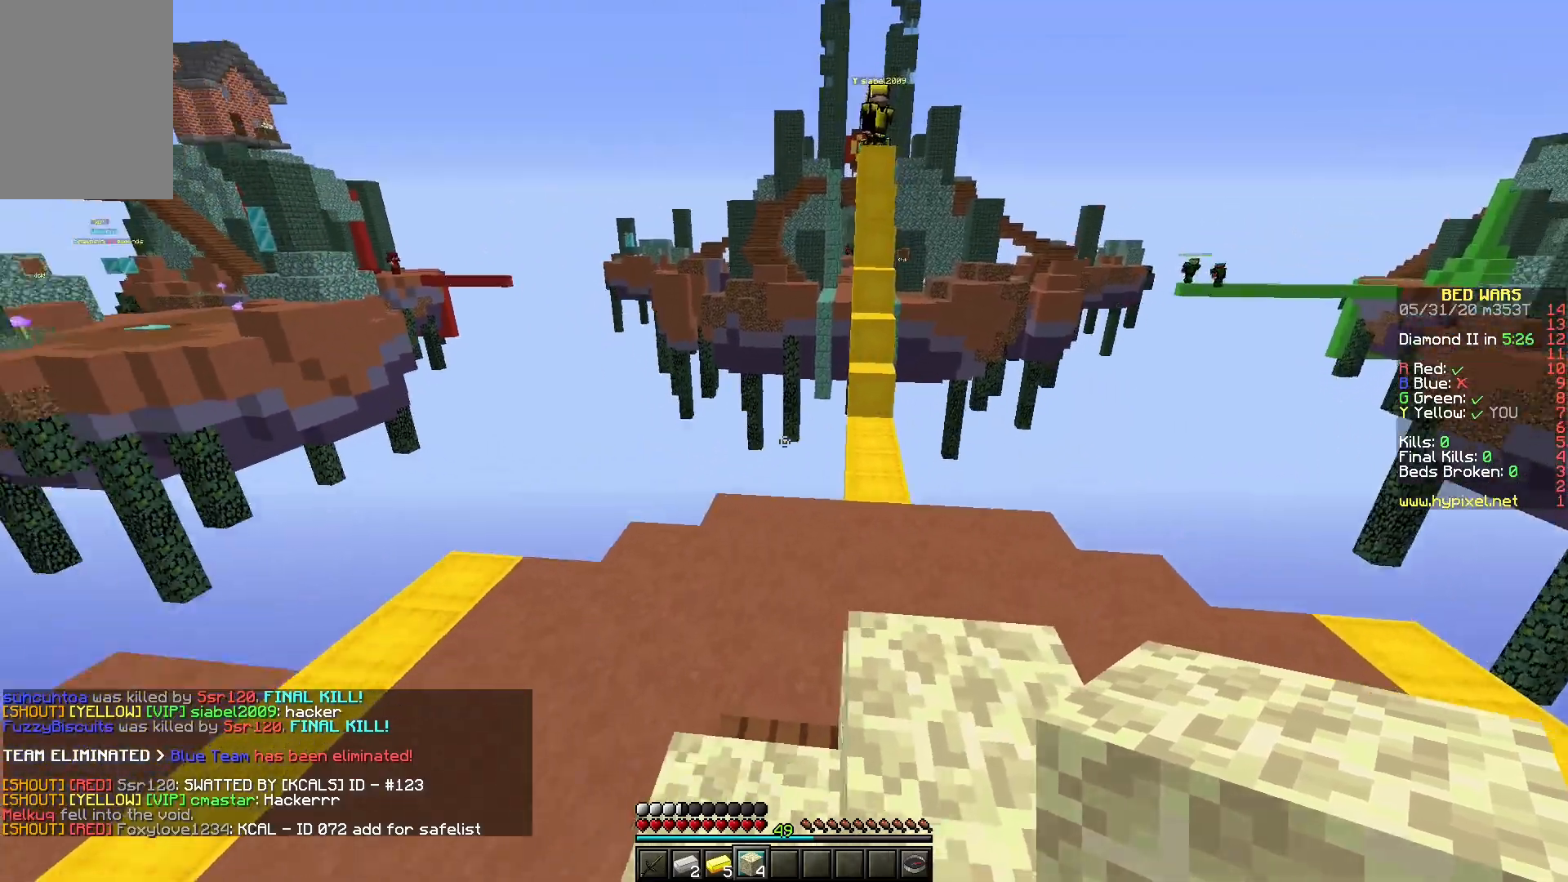
{"keys": [], "mouse": [], "events": [[83, "d", "up"], [200, "w", "up"]]}
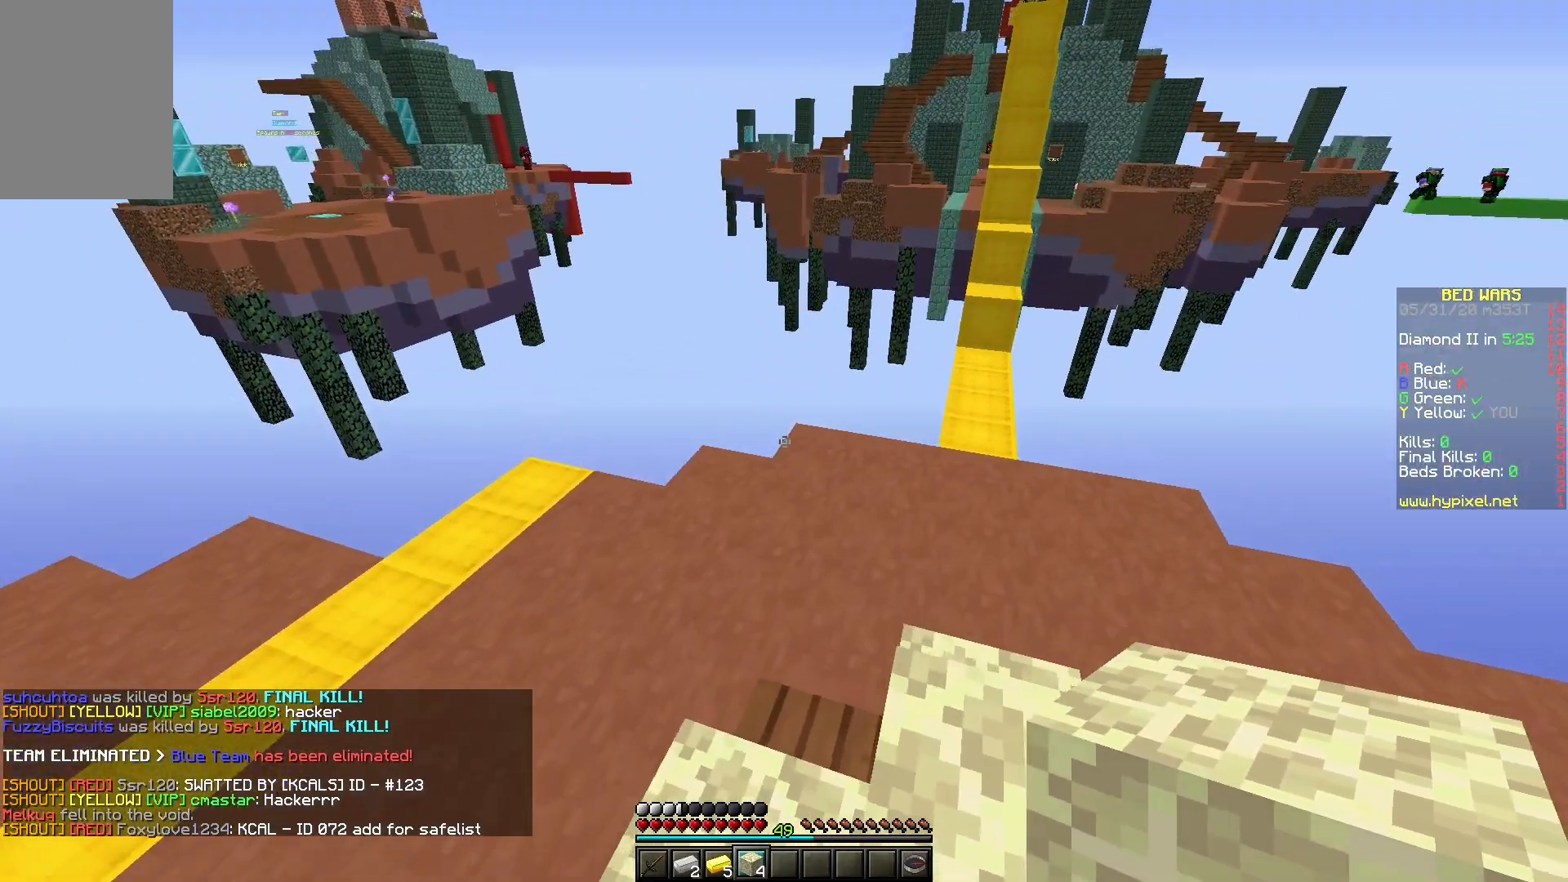
{"keys": ["w"], "mouse": [], "events": [[467, "w", "down"]]}
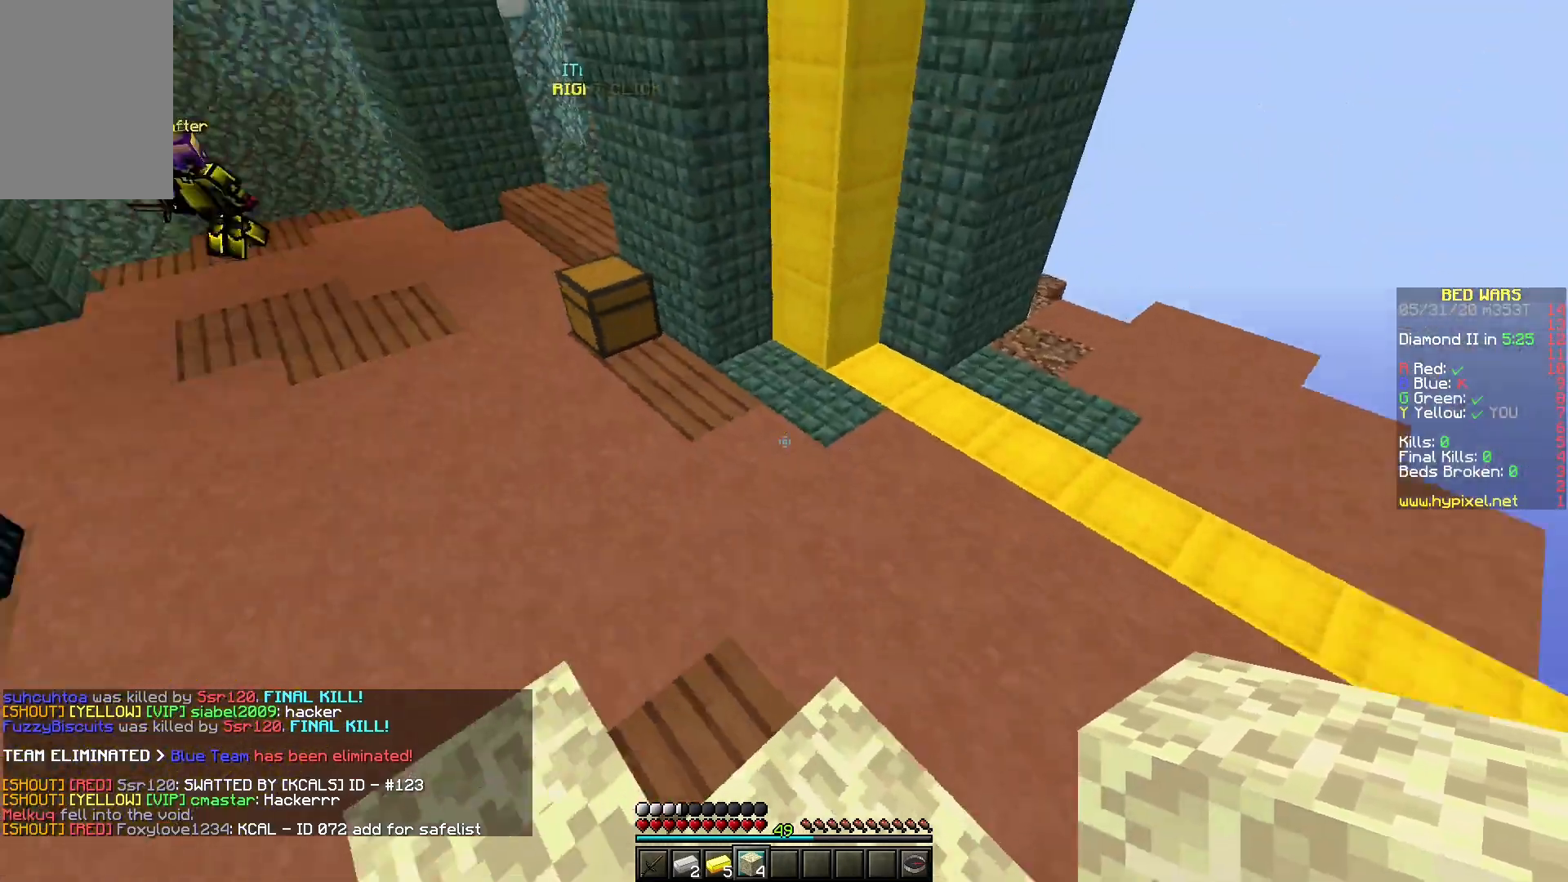
{"keys": ["space", "w"], "mouse": [], "events": [[367, "space", "down"]]}
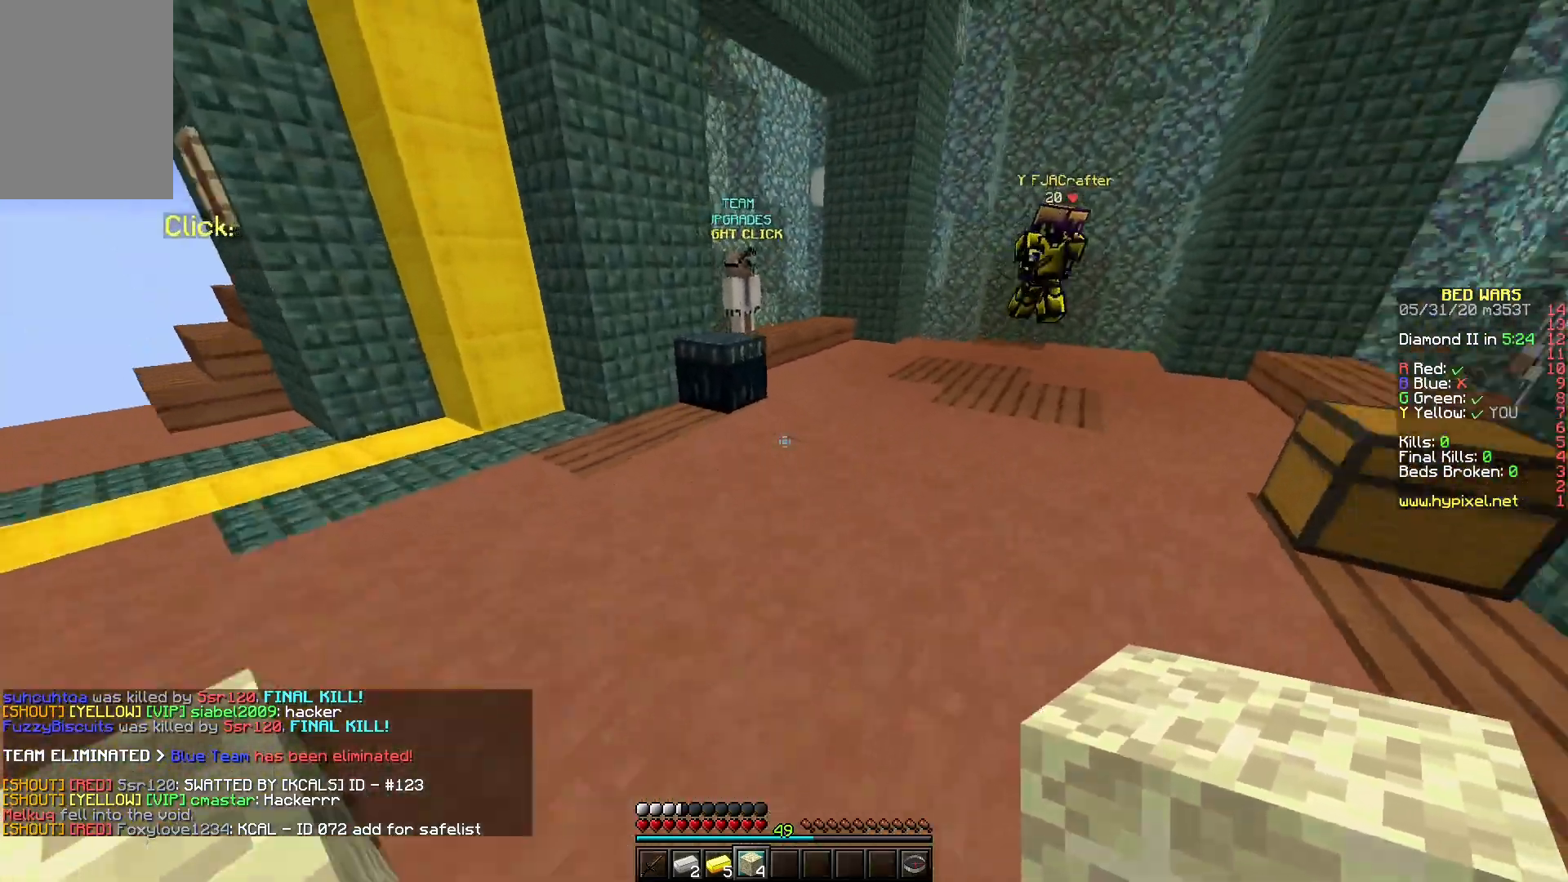
{"keys": ["space", "w"], "mouse": [], "events": [[217, "space", "up"], [500, "space", "down"]]}
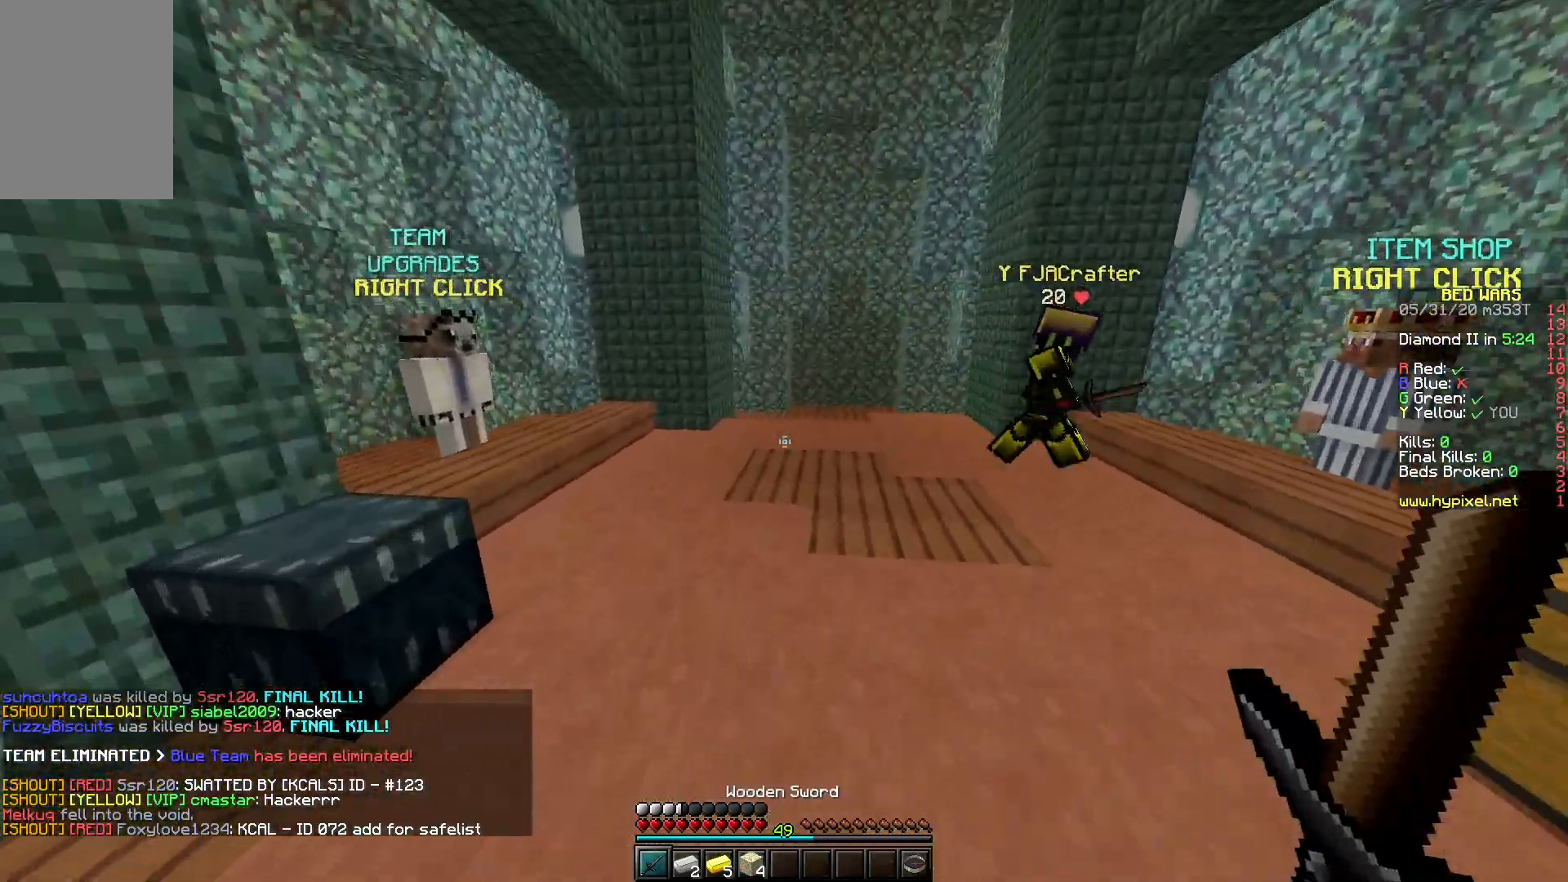
{"keys": ["w"], "mouse": ["left"], "events": [[117, "mouse_left", "down"], [233, "mouse_left", "up"], [317, "space", "up"], [417, "mouse_left", "down"]]}
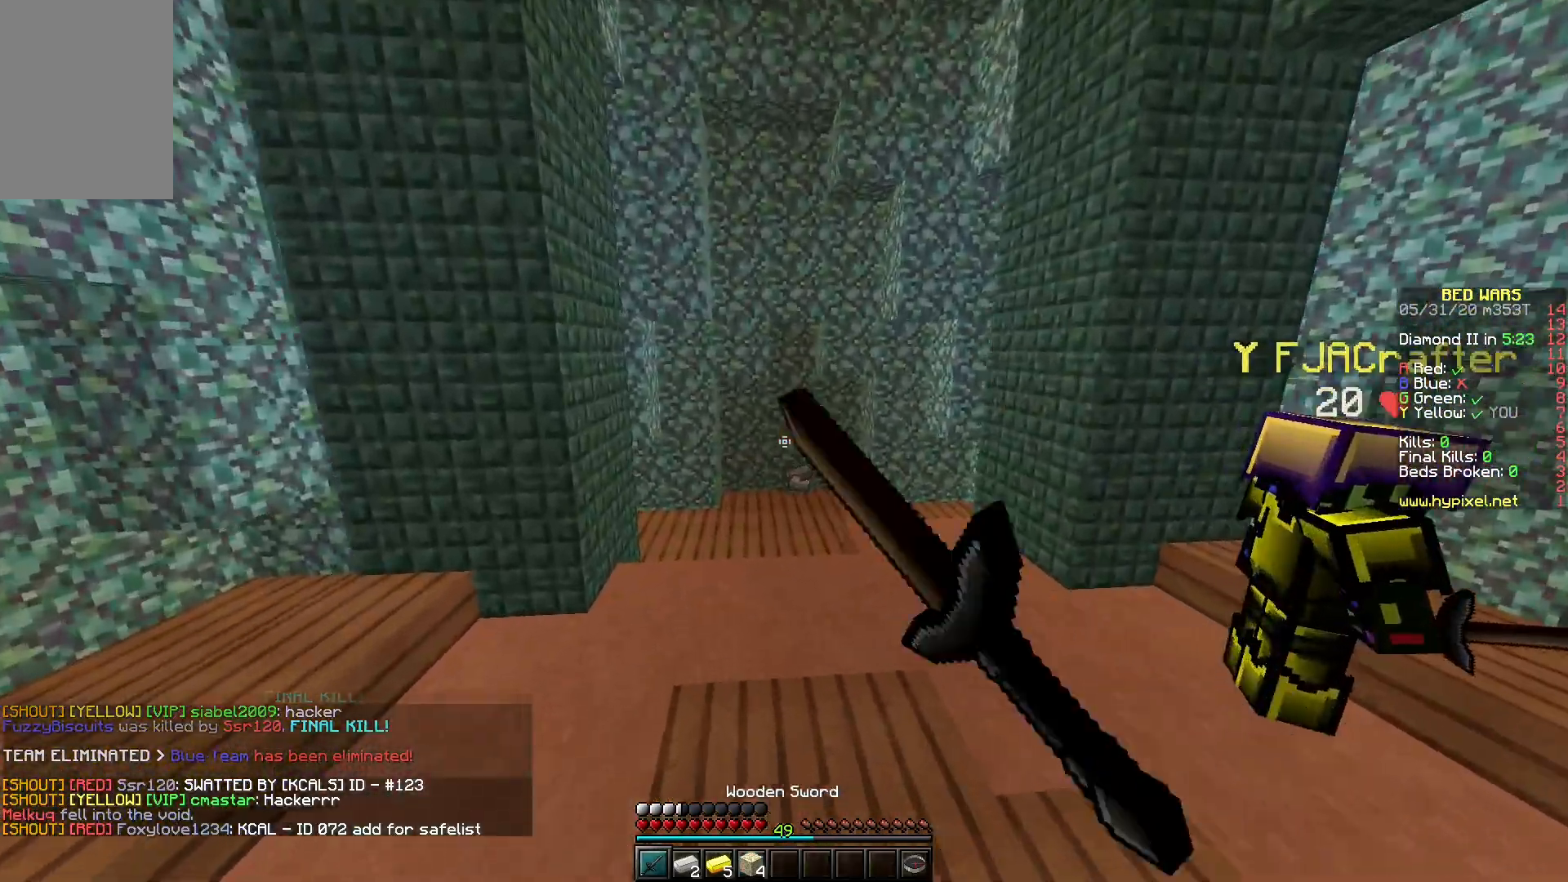
{"keys": ["w"], "mouse": [], "events": [[17, "mouse_left", "up"], [150, "mouse_left", "down"], [233, "mouse_left", "up"], [383, "mouse_left", "down"], [433, "mouse_left", "up"]]}
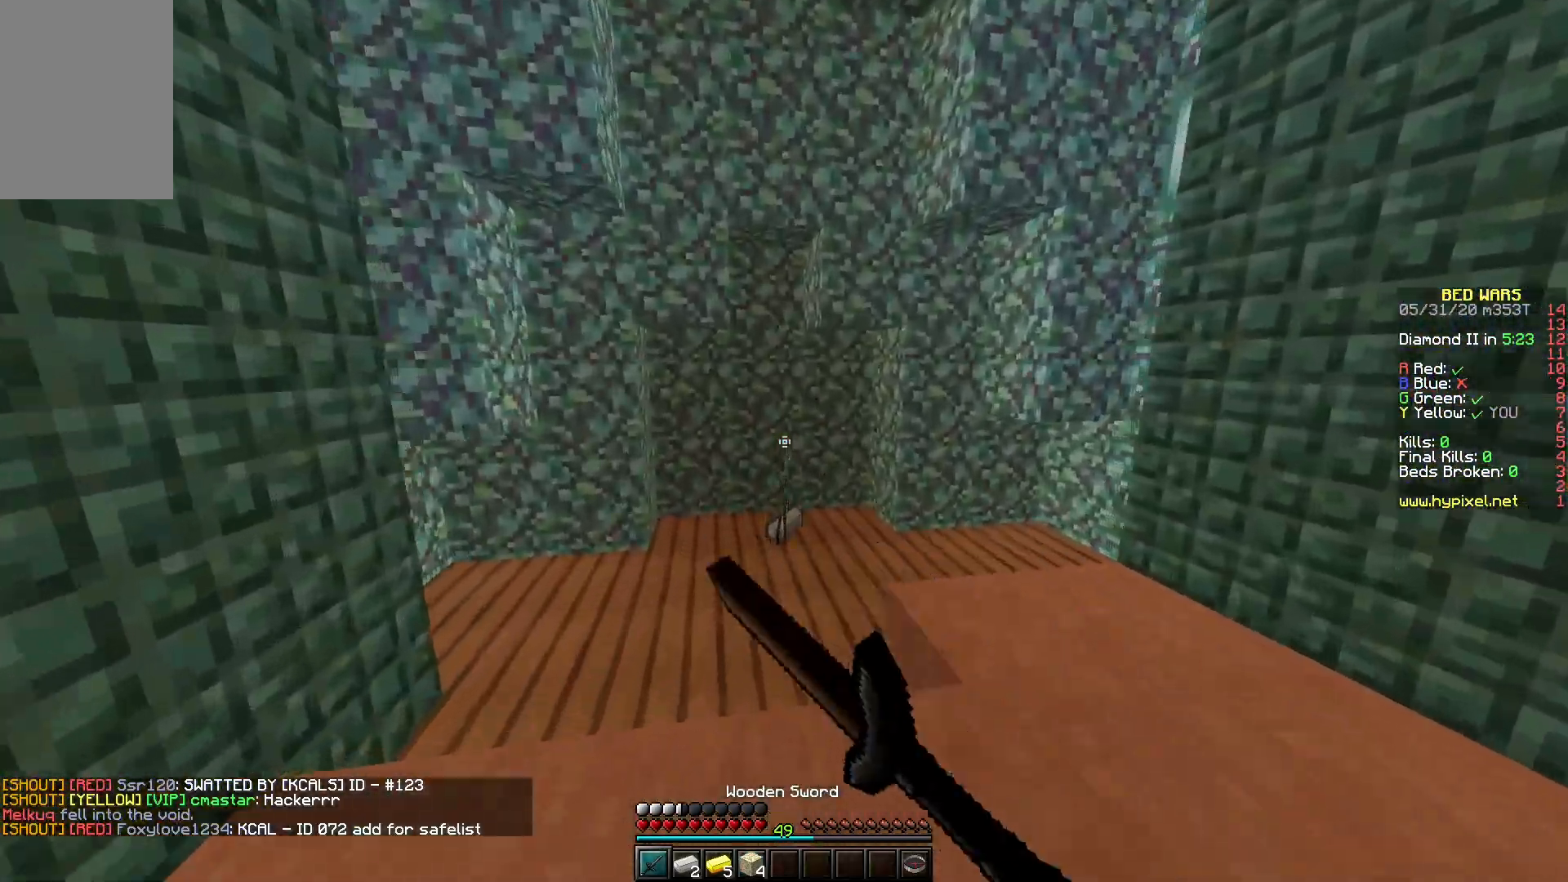
{"keys": ["a"], "mouse": [], "events": [[50, "mouse_left", "down"], [133, "mouse_left", "up"], [350, "a", "down"], [500, "w", "up"]]}
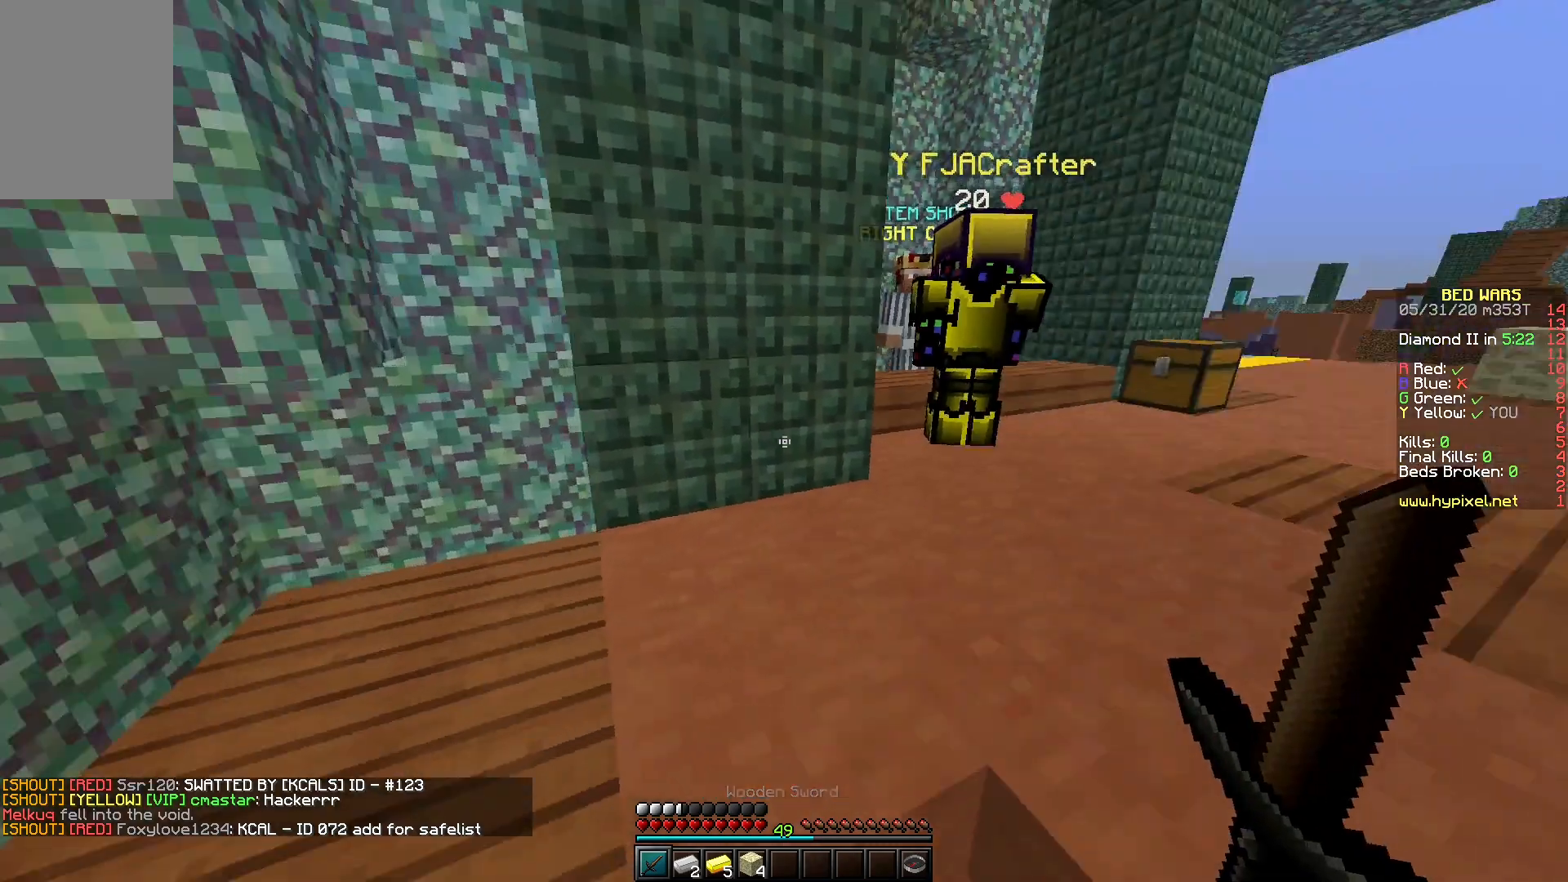
{"keys": ["d"], "mouse": [], "events": [[117, "s", "down"], [333, "a", "up"], [350, "d", "down"], [500, "s", "up"]]}
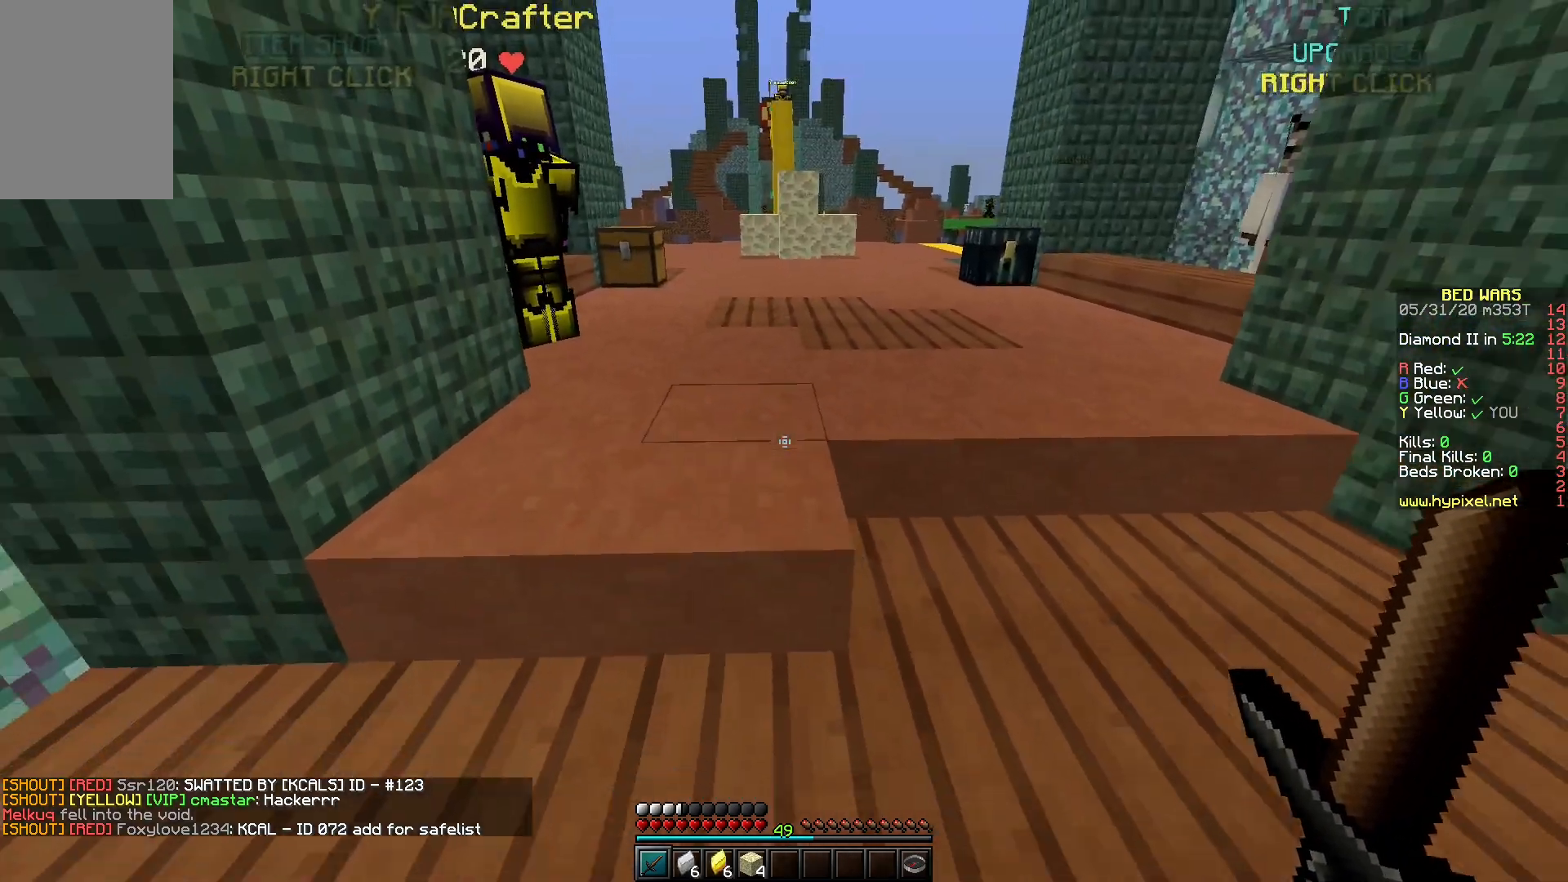
{"keys": [], "mouse": [], "events": [[83, "d", "up"]]}